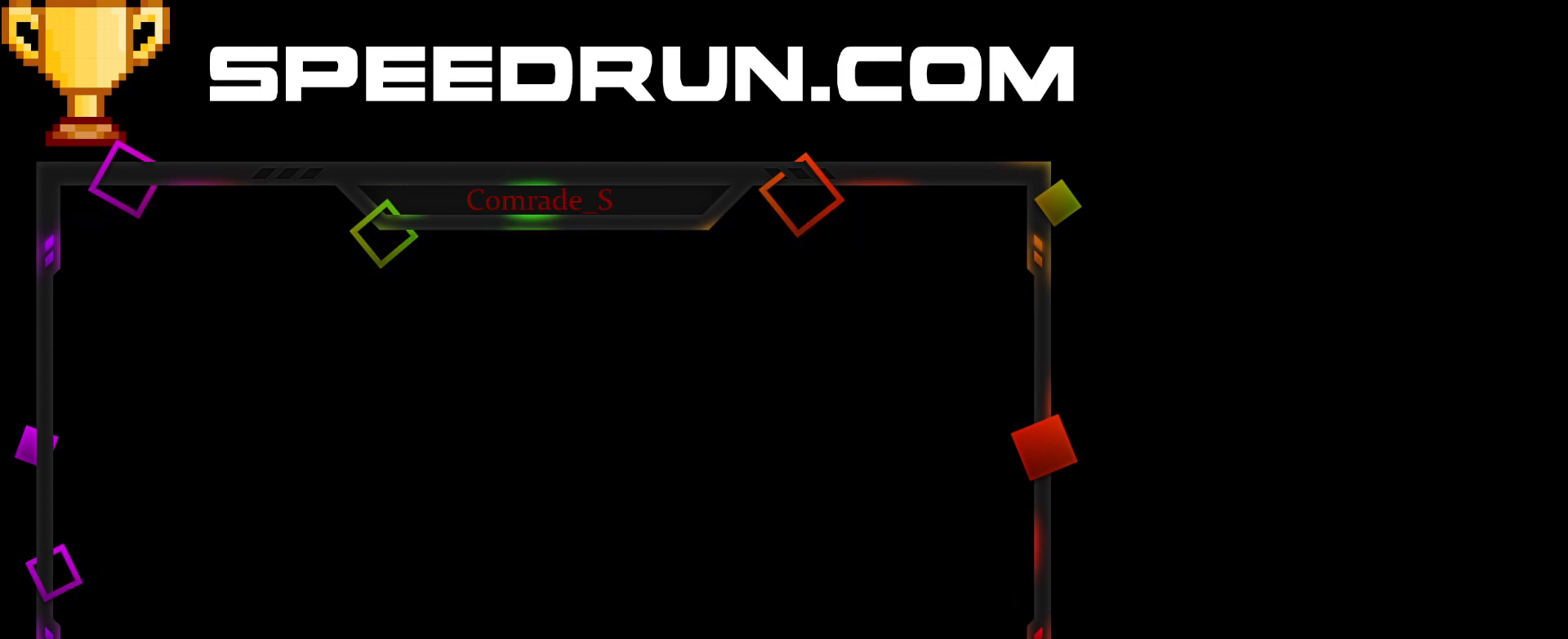
Gameplay with keyboard and mouse; each line is a JSON object with the keys and mouse buttons held at the frame after it. "events" lists presses ("down") and releases ("up") of "a", "ctrl", "d", "e", "f", "q", "r", "s", "space", "tab", "w", "mouse_left", "mouse_wheel", "mouse_right", "mouse_mb4" and "mouse_mb5" between this image and that frame as [ms after this image, input, new state], when the widget could be followed in between. "mouse_left", "mouse_wheel", "mouse_right", "mouse_mb4", "mouse_mb5" = the "left", "wheel", "right", "mb4", "mb5" buttons of the "mouse" list. No other keys are recorded. "wheel" means that the mouse wheel is clicked or scrolled. Mouse movement is not recorded. Not read: shift.
{"keys": ["space"], "mouse": [], "events": [[334, "space", "down"], [467, "space", "up"], [500, "space", "down"]]}
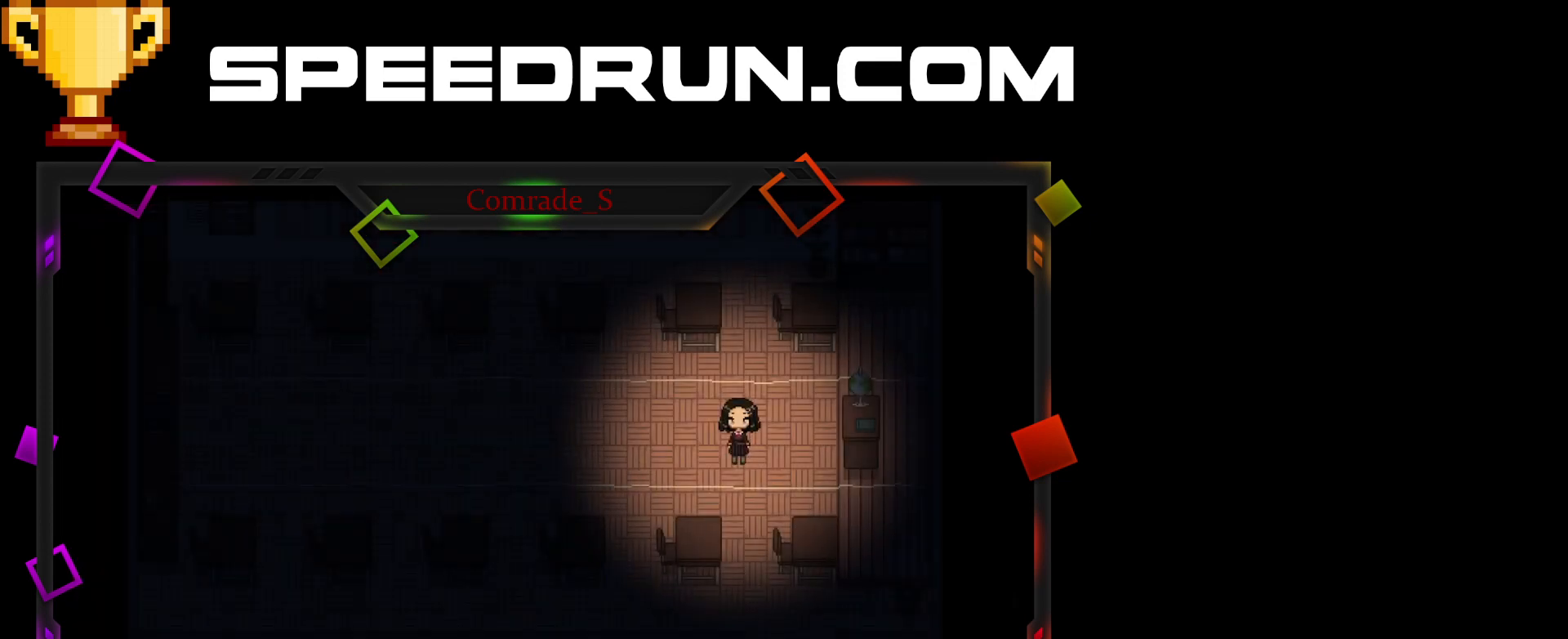
{"keys": [], "mouse": [], "events": [[134, "space", "up"], [167, "space", "down"], [267, "space", "up"], [301, "space", "down"], [401, "space", "up"], [434, "space", "down"], [501, "space", "up"]]}
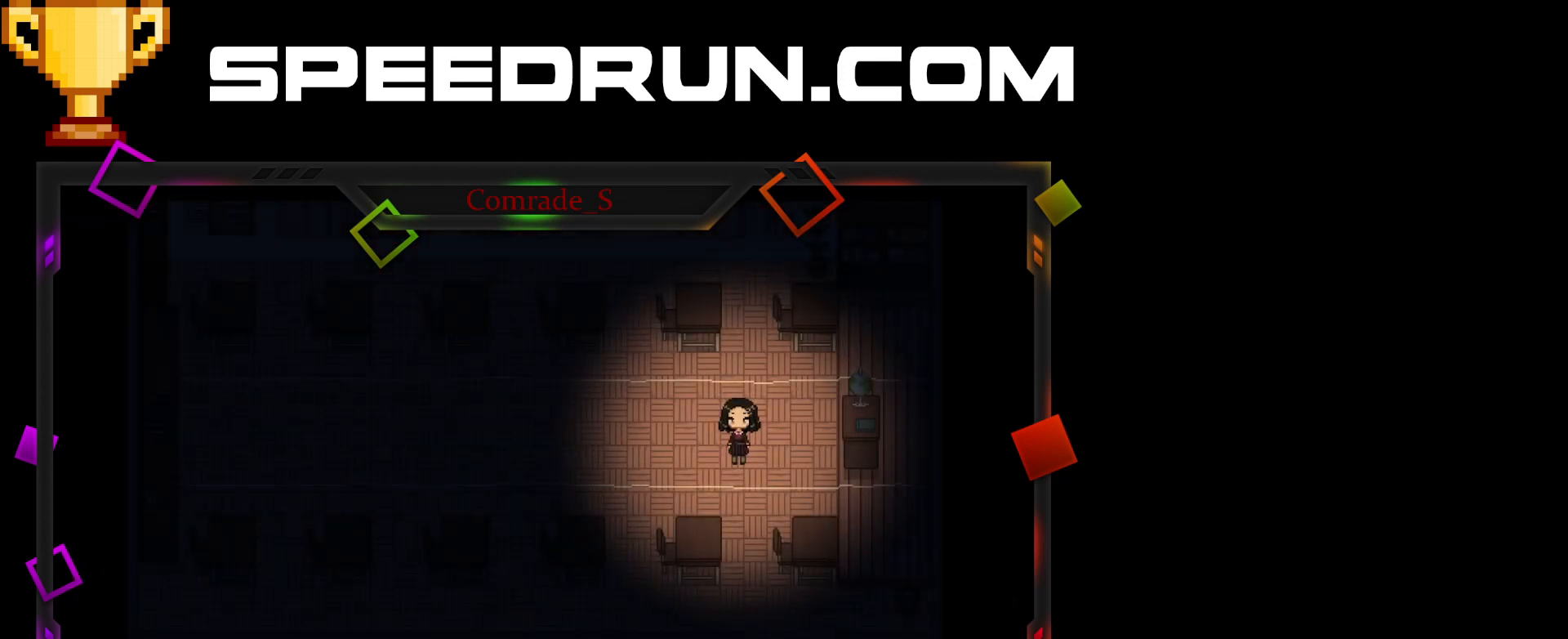
{"keys": [], "mouse": [], "events": [[33, "space", "down"], [133, "space", "up"], [167, "space", "down"], [267, "space", "up"], [300, "space", "down"], [367, "space", "up"]]}
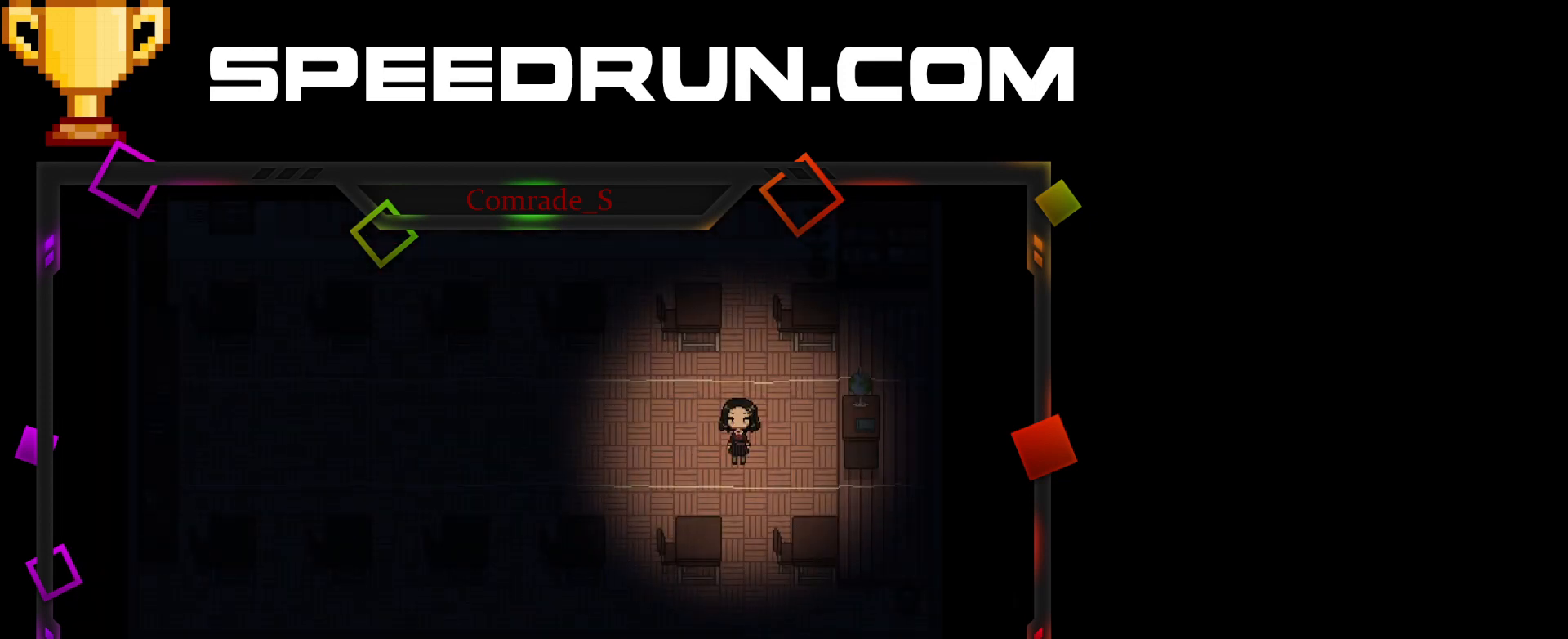
{"keys": ["space"], "mouse": [], "events": [[100, "space", "down"], [134, "space", "up"], [234, "space", "down"], [267, "space", "up"], [367, "space", "down"], [401, "space", "up"], [501, "space", "down"]]}
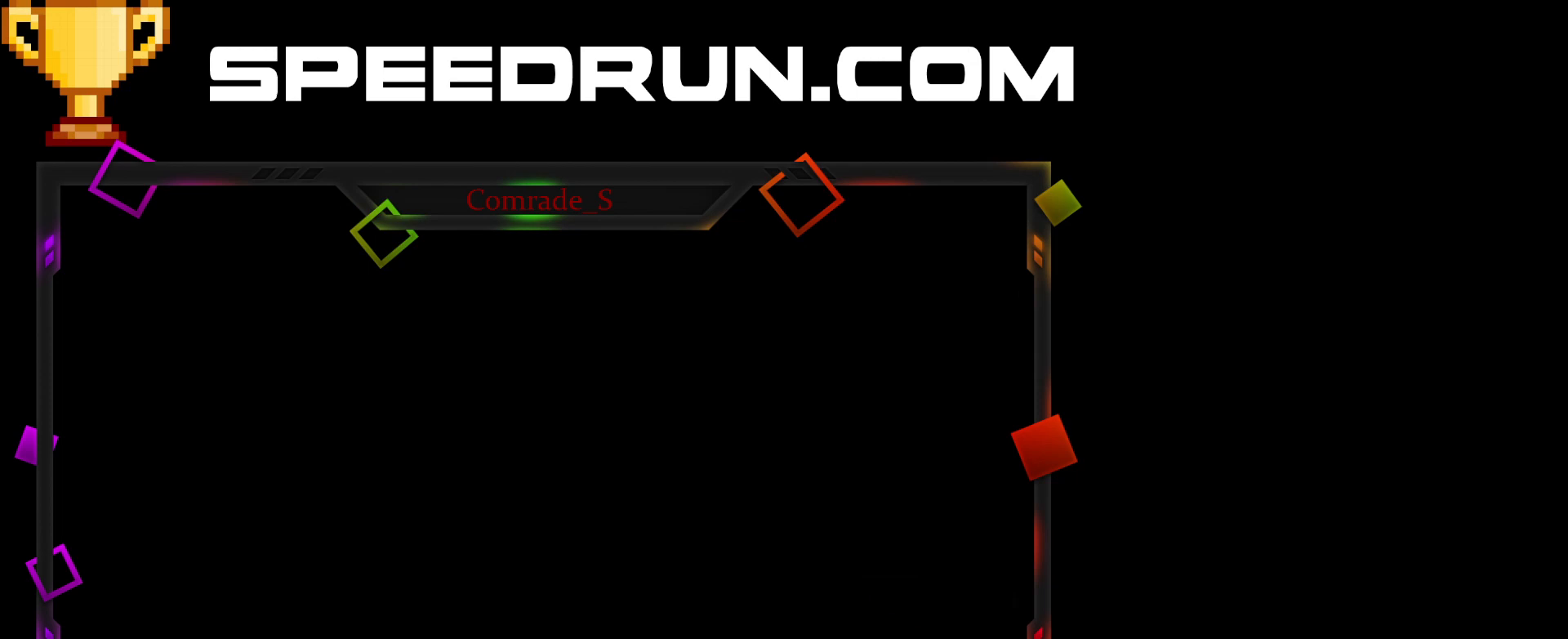
{"keys": [], "mouse": [], "events": [[67, "space", "up"], [267, "space", "down"], [300, "space", "up"], [400, "space", "down"], [467, "space", "up"]]}